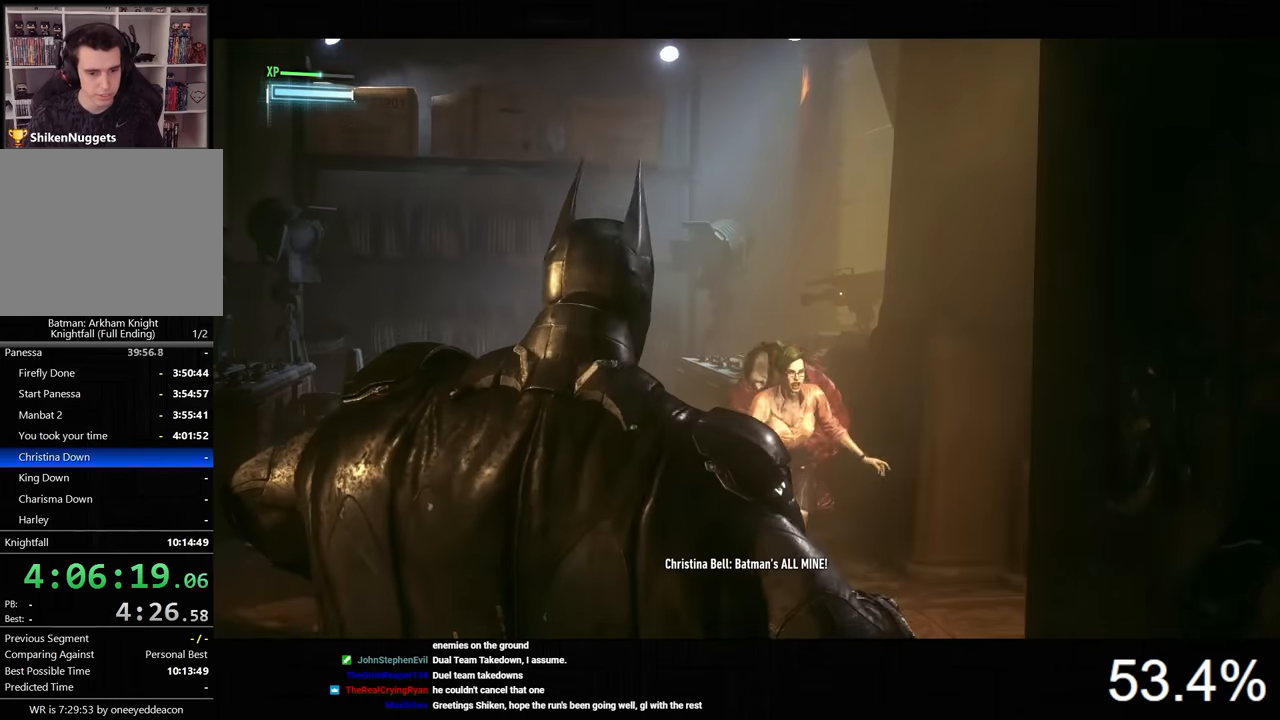
Gameplay with keyboard and mouse; each line is a JSON object with the keys and mouse buttons held at the frame after it. "events" lists presses ("down") and releases ("up") of "1", "2", "3", "4", "5", "a", "alt", "c", "caps_lock", "ctrl", "d", "e", "f", "g", "q", "r", "s", "shift", "space", "t", "tab", "v", "w", "x", "z", "mouse_left", "mouse_wheel" and "mouse_right" between this image and that frame as [ms after this image, input, new state], when the widget could be followed in between. "mouse_left", "mouse_wheel", "mouse_right" = the "left", "wheel", "right" buttons of the "mouse" list. No other keys are recorded. "wheel" means that the mouse wheel is clicked or scrolled. "mouse_move" is the direction in which the mouse moves at that frame (one of eight, or "still"), when it could be read.
{"keys": [], "mouse": ["right"], "mouse_move": "still", "events": [[133, "mouse_right", "down"], [167, "mouse_right", "up"], [267, "mouse_right", "down"], [333, "mouse_right", "up"], [400, "mouse_right", "down"], [467, "mouse_right", "up"], [500, "mouse_right", "down"]]}
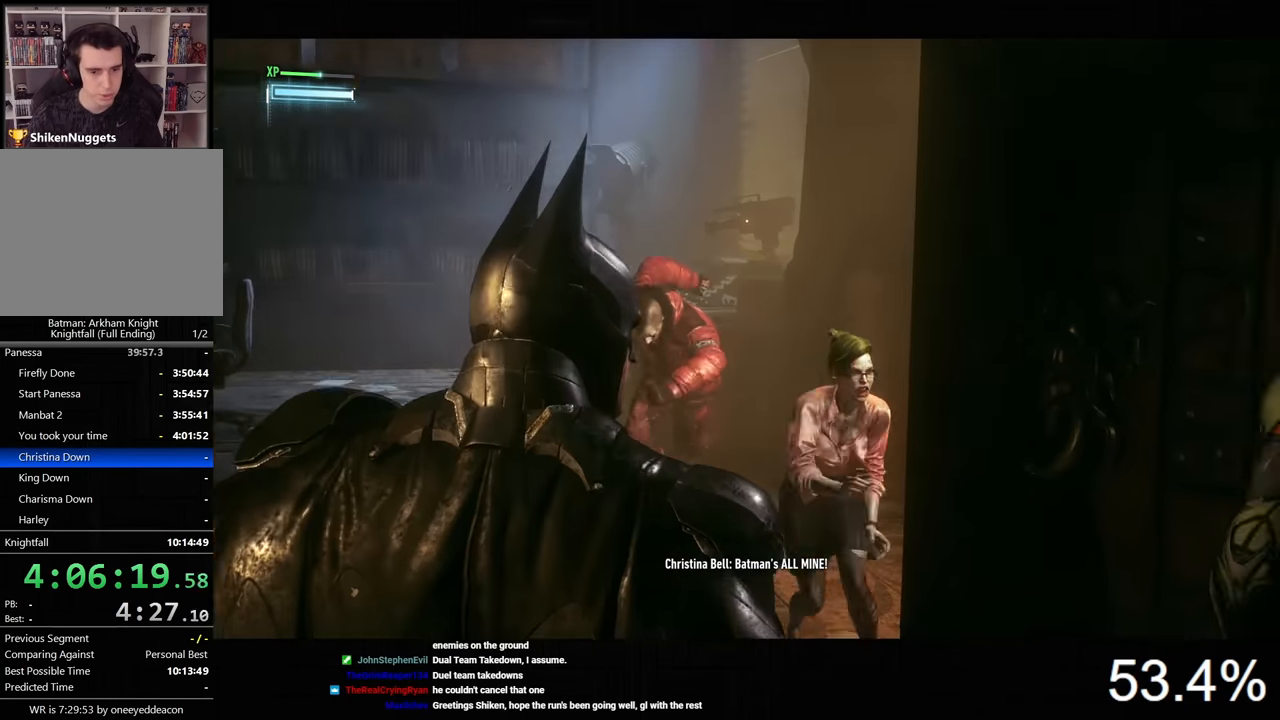
{"keys": [], "mouse": [], "mouse_move": "still", "events": [[100, "mouse_right", "up"], [133, "mouse_right", "down"], [233, "mouse_right", "up"], [300, "mouse_right", "down"], [367, "mouse_right", "up"], [433, "mouse_right", "down"], [467, "mouse_right", "up"]]}
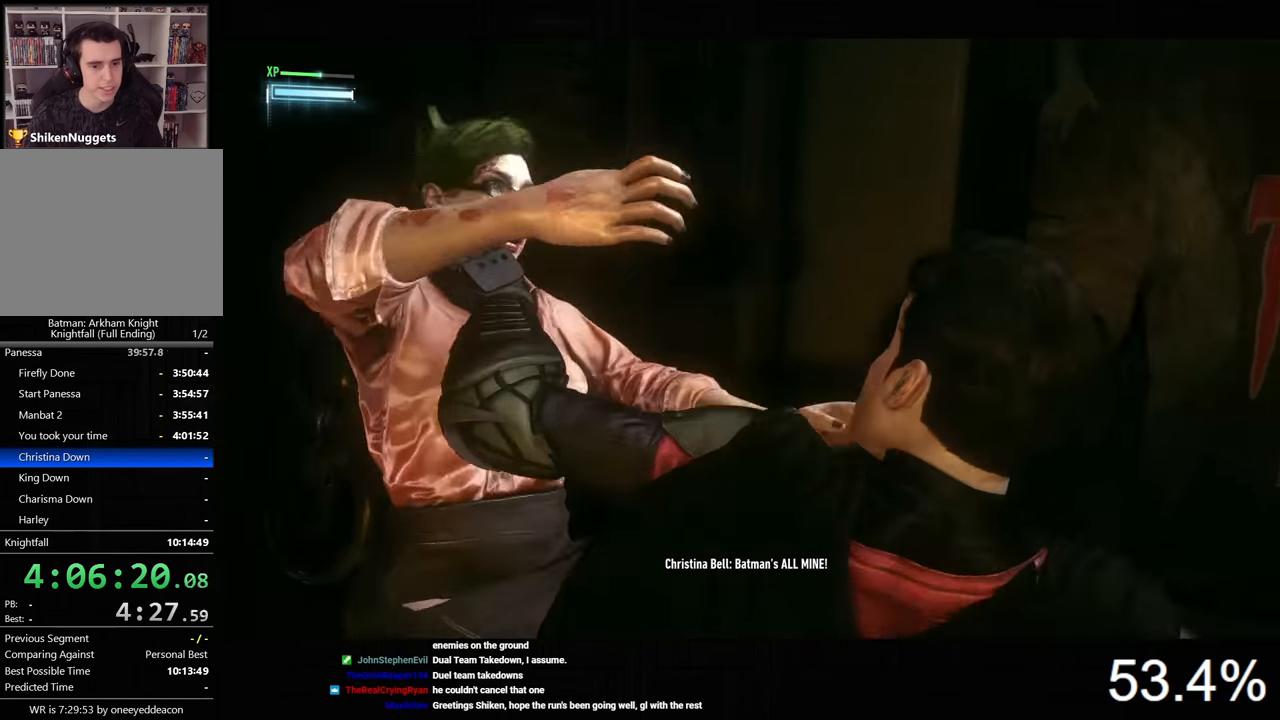
{"keys": [], "mouse": [], "mouse_move": "still", "events": []}
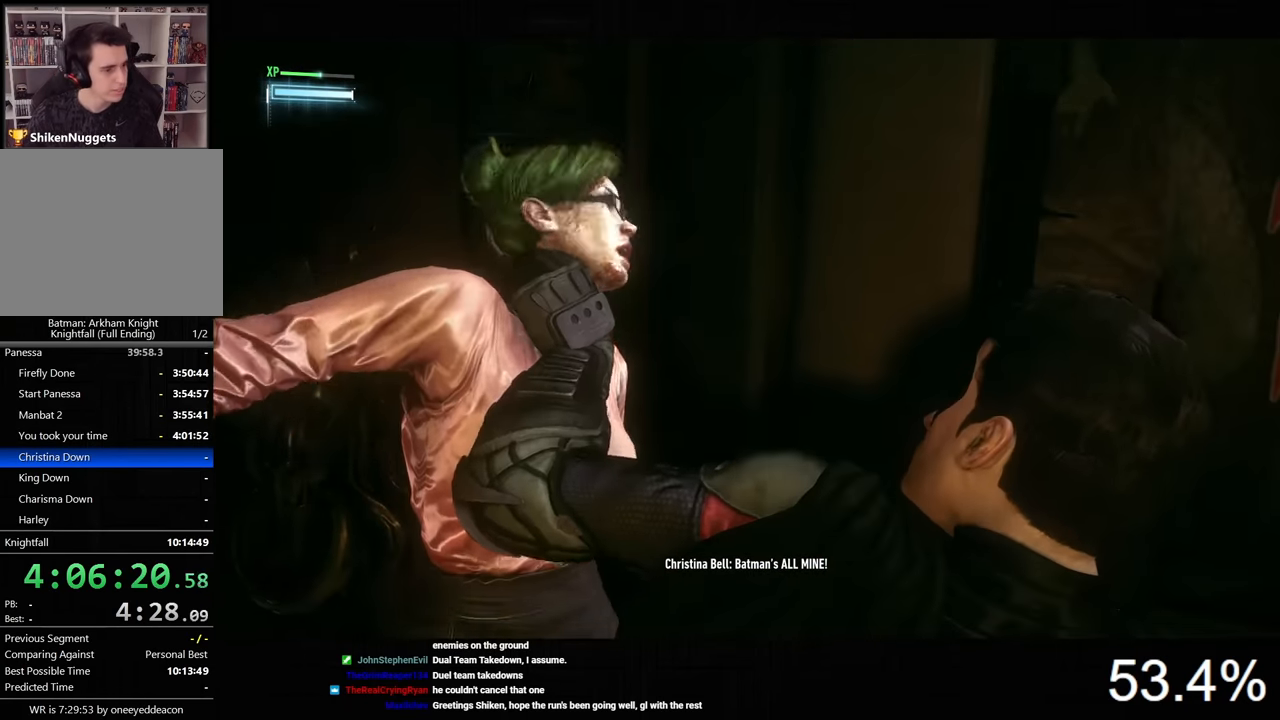
{"keys": [], "mouse": [], "mouse_move": "still", "events": []}
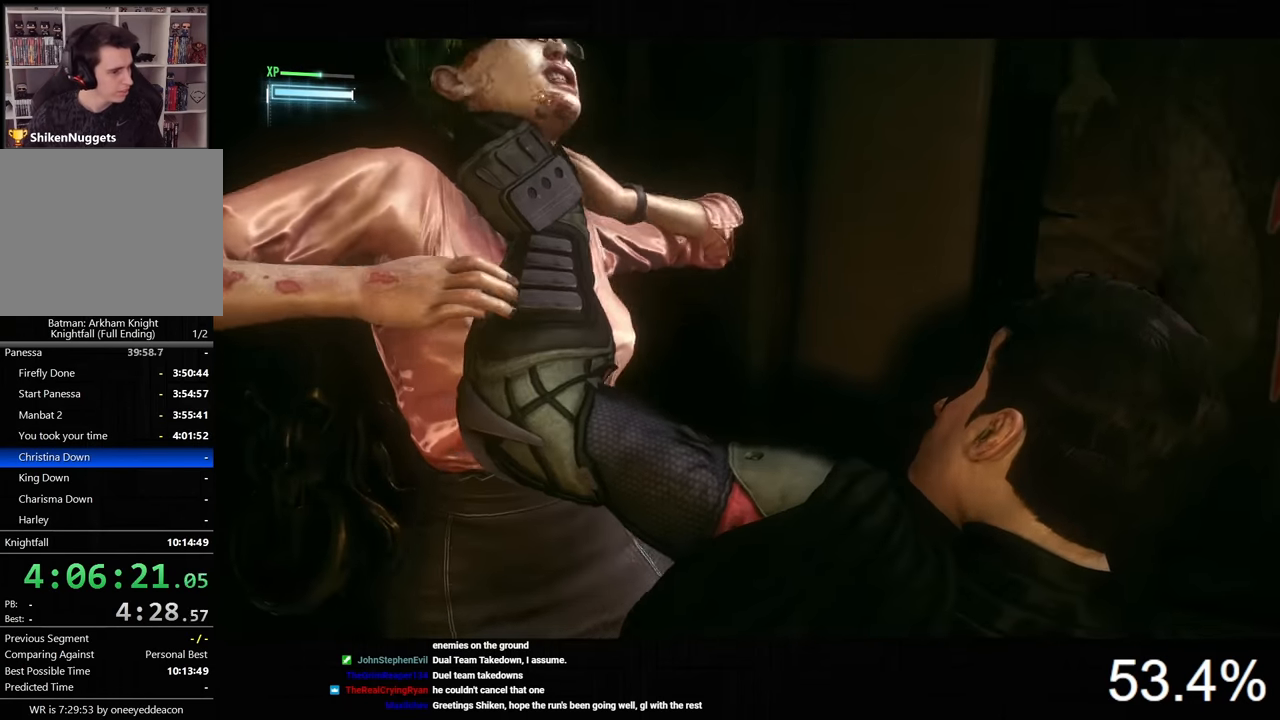
{"keys": [], "mouse": [], "mouse_move": "still", "events": []}
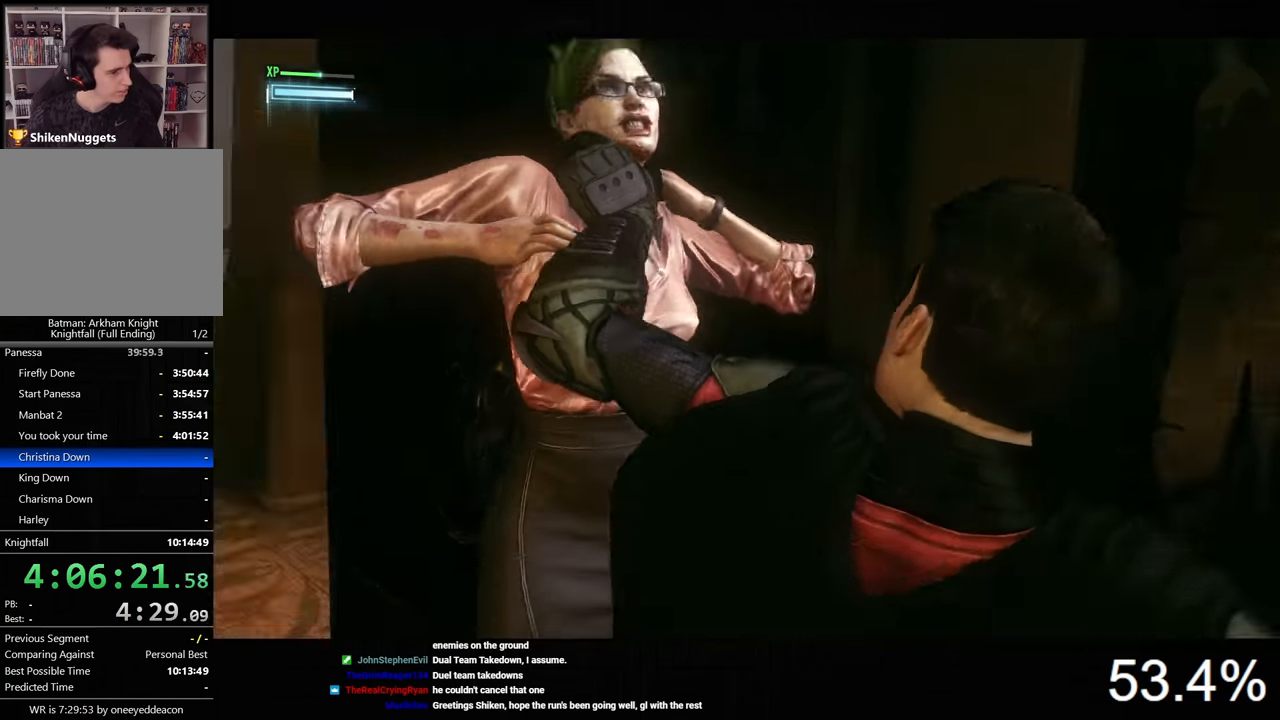
{"keys": [], "mouse": [], "mouse_move": "still", "events": []}
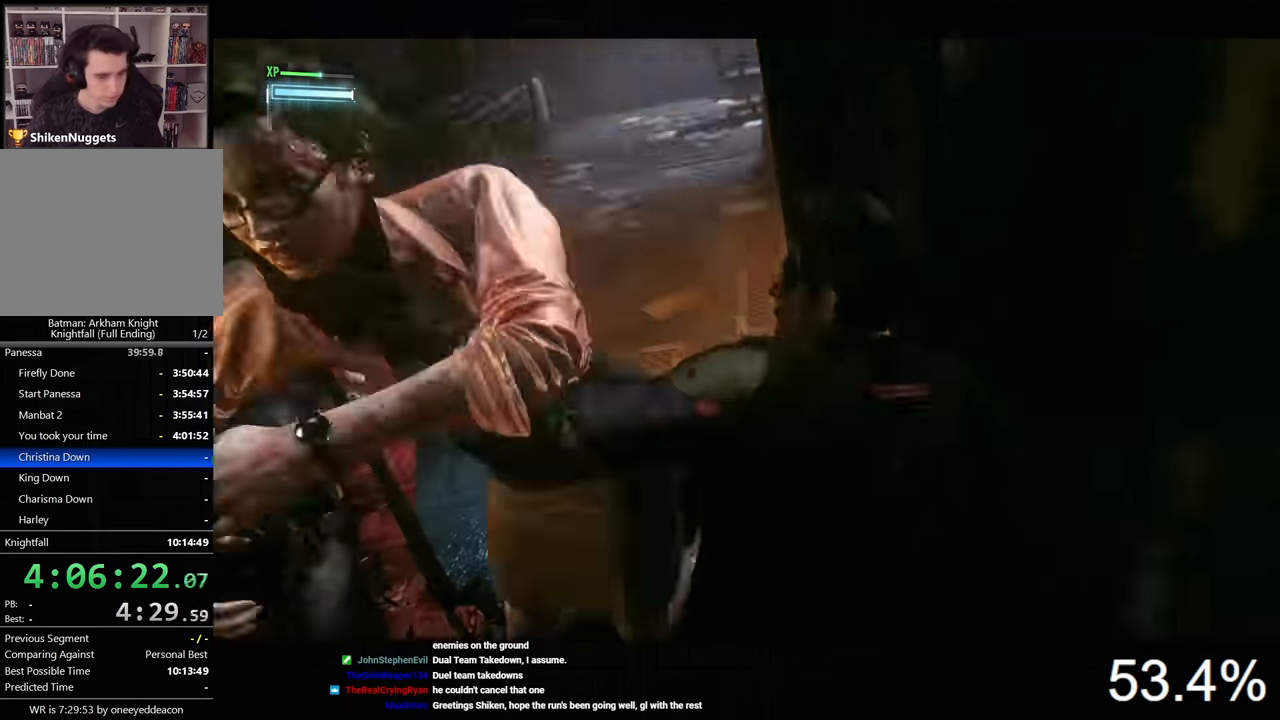
{"keys": [], "mouse": [], "mouse_move": "still", "events": []}
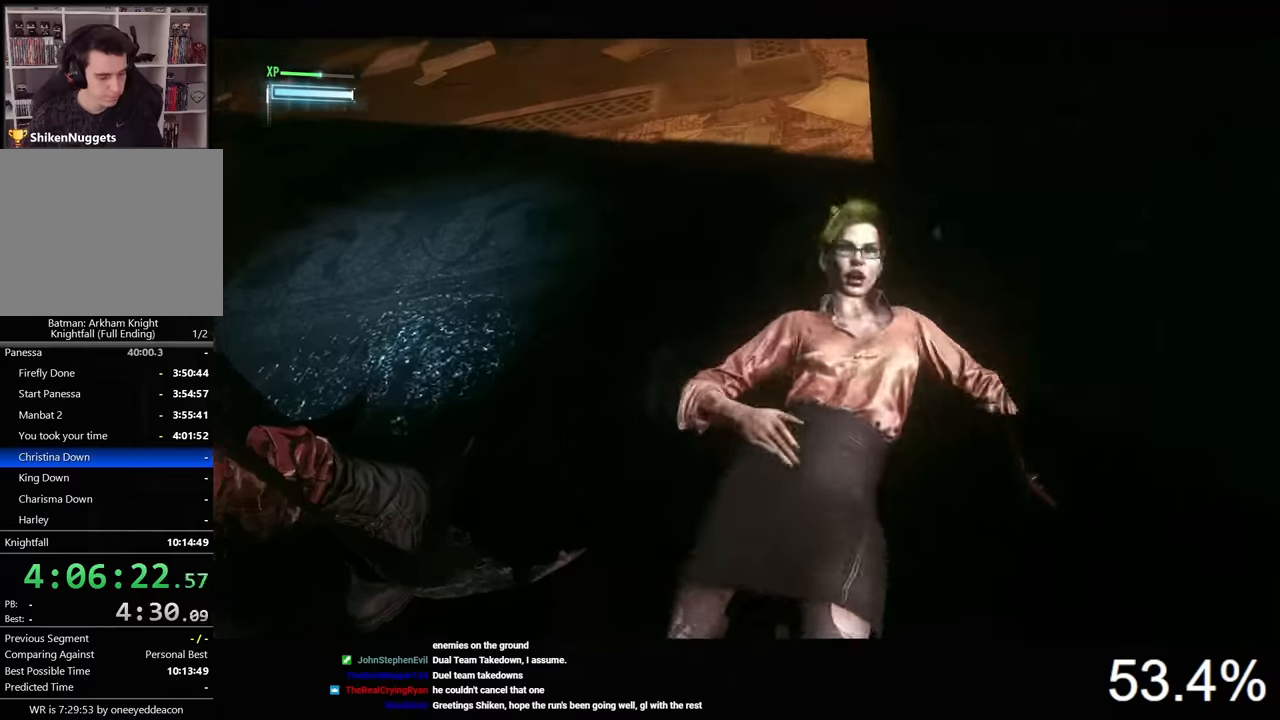
{"keys": [], "mouse": [], "mouse_move": "still", "events": []}
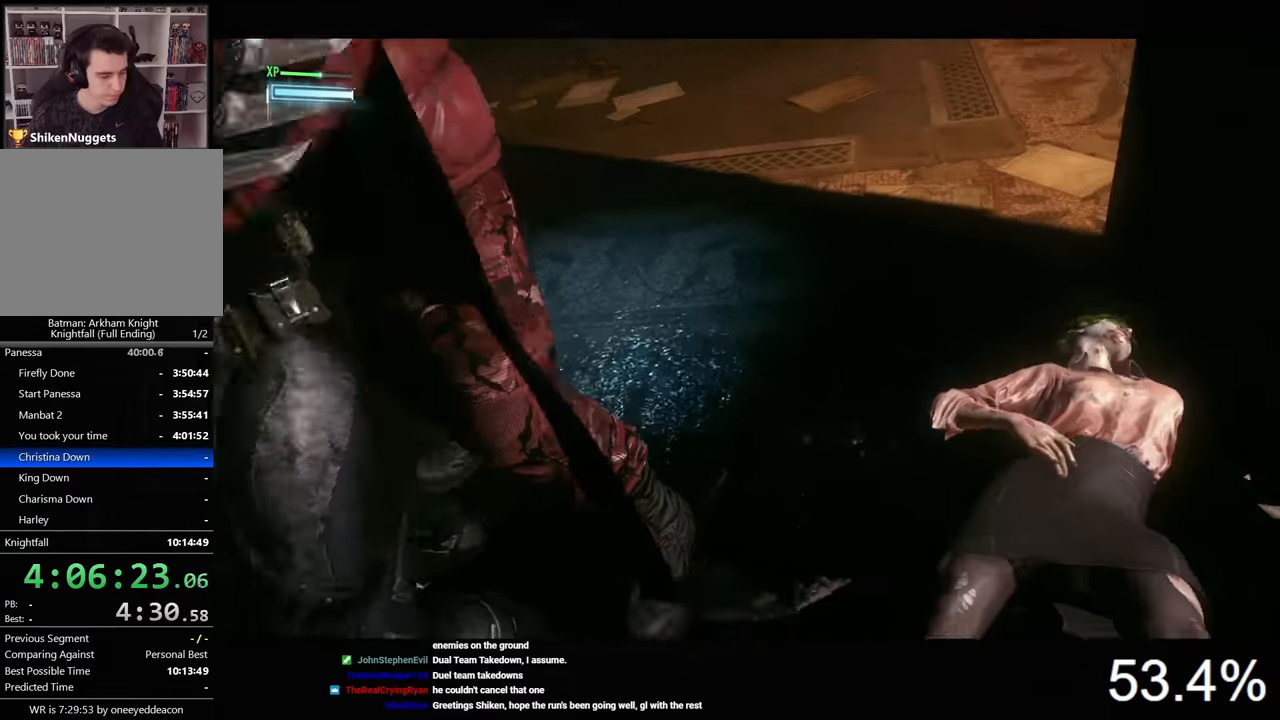
{"keys": [], "mouse": [], "mouse_move": "still", "events": []}
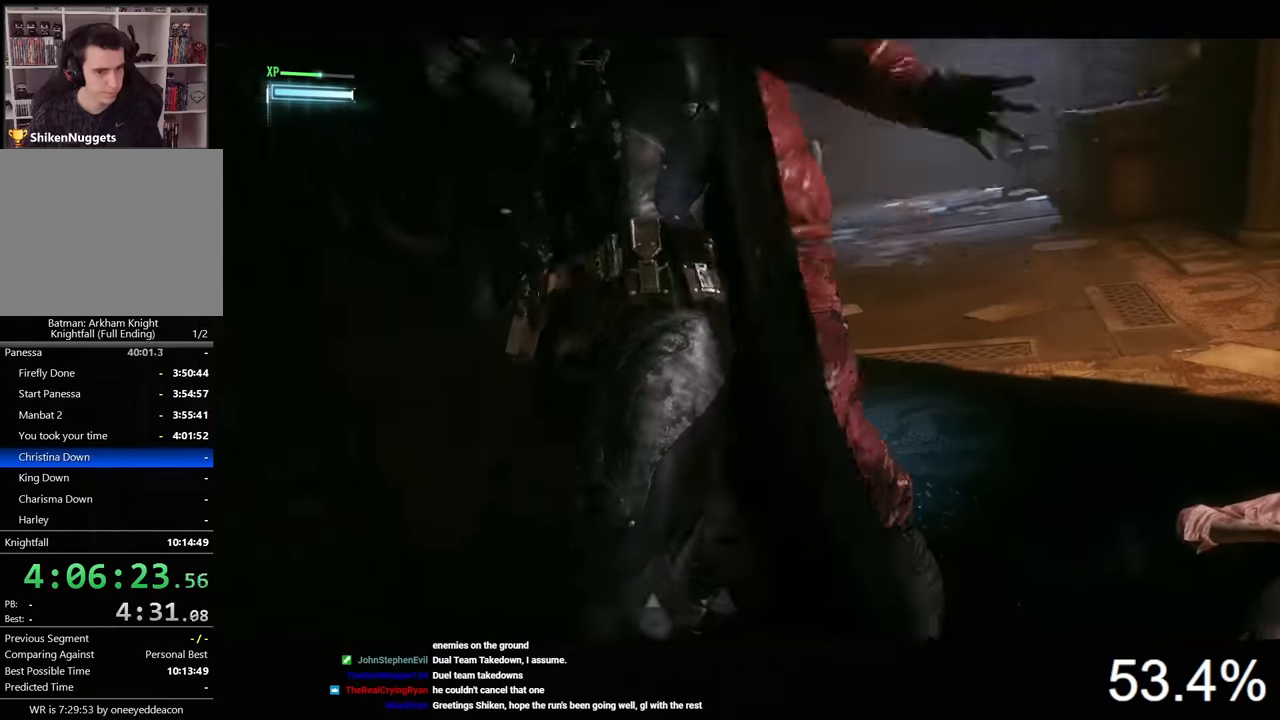
{"keys": [], "mouse": [], "mouse_move": "still", "events": []}
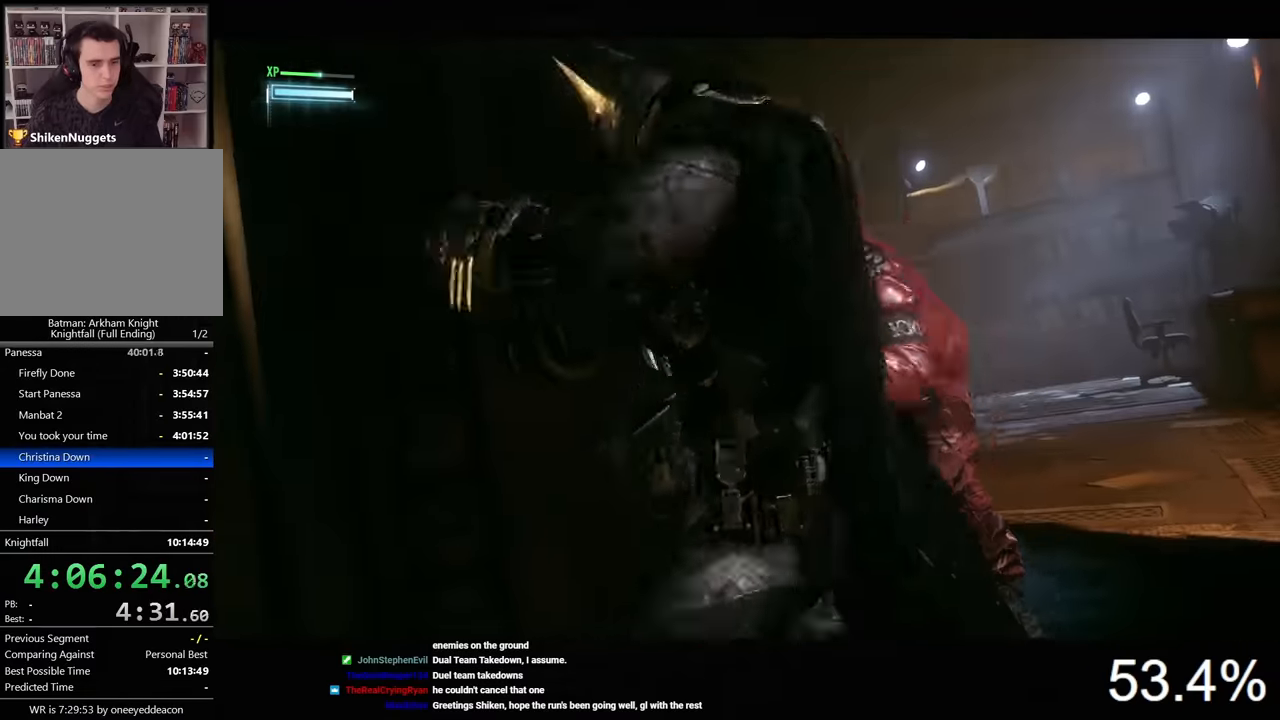
{"keys": [], "mouse": [], "mouse_move": "still", "events": []}
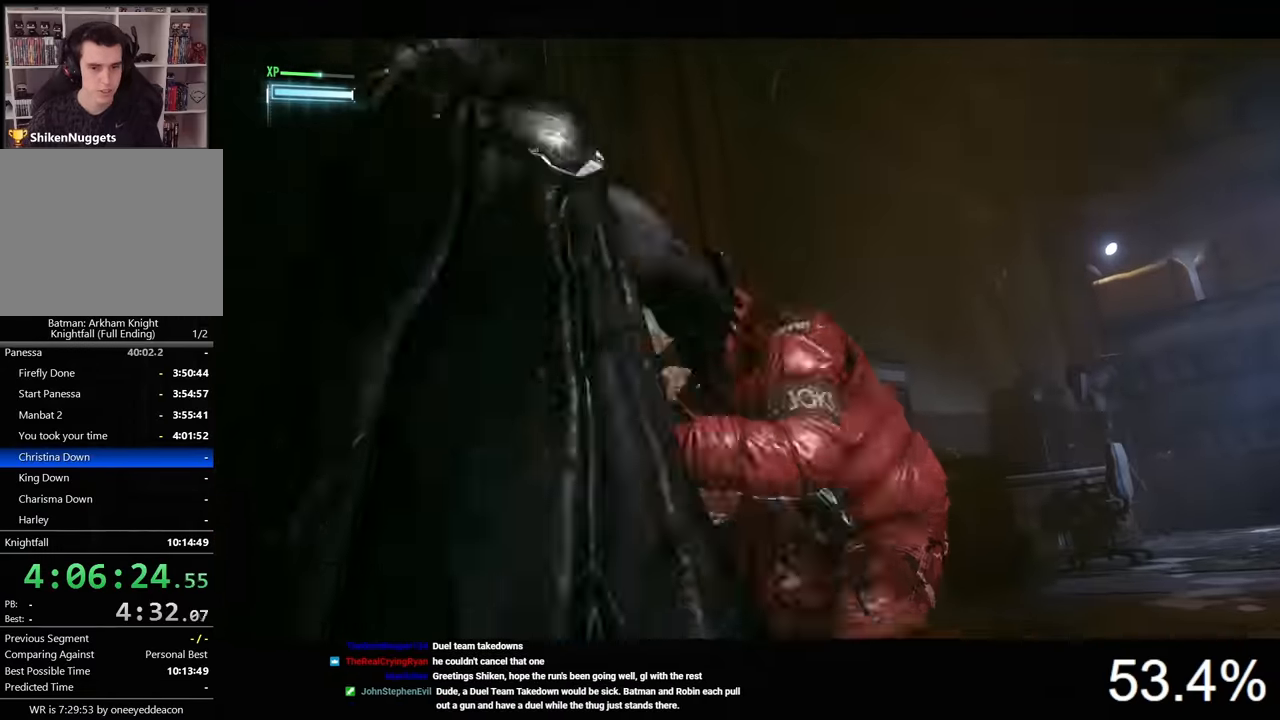
{"keys": ["d", "w"], "mouse": [], "mouse_move": "still", "events": [[233, "d", "down"], [300, "w", "down"]]}
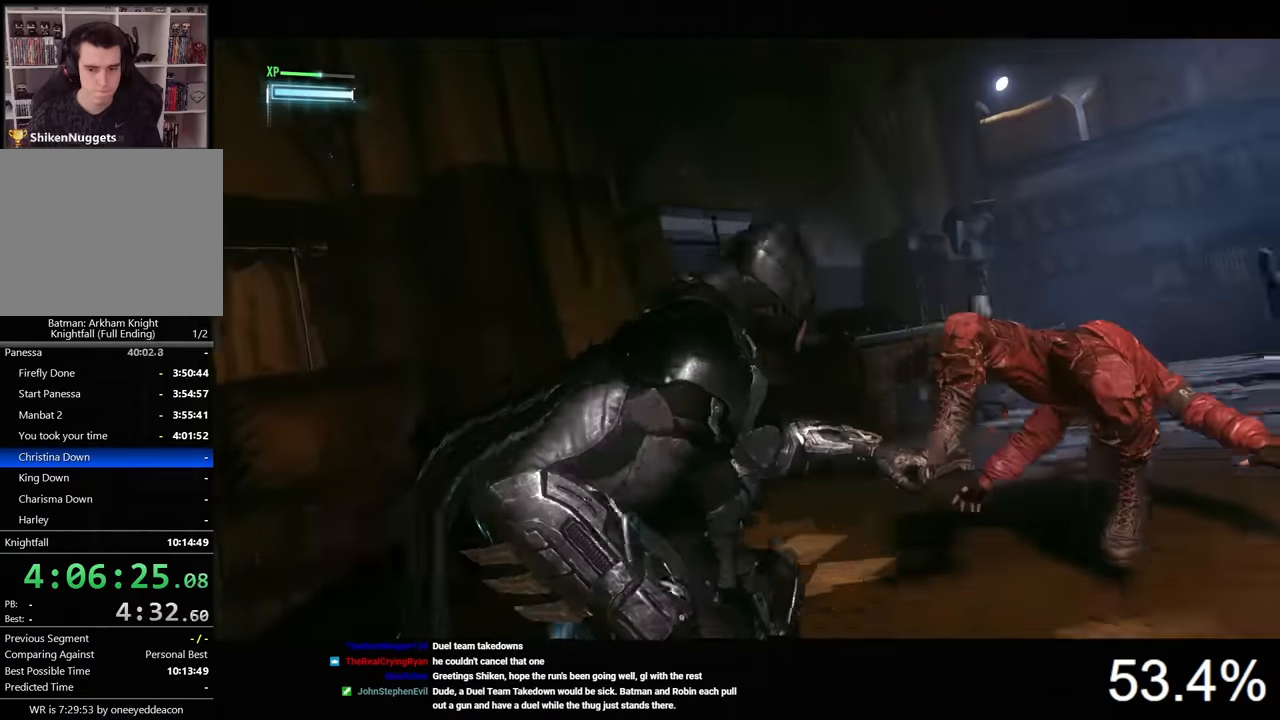
{"keys": ["d", "w"], "mouse": [], "mouse_move": "up-right", "events": []}
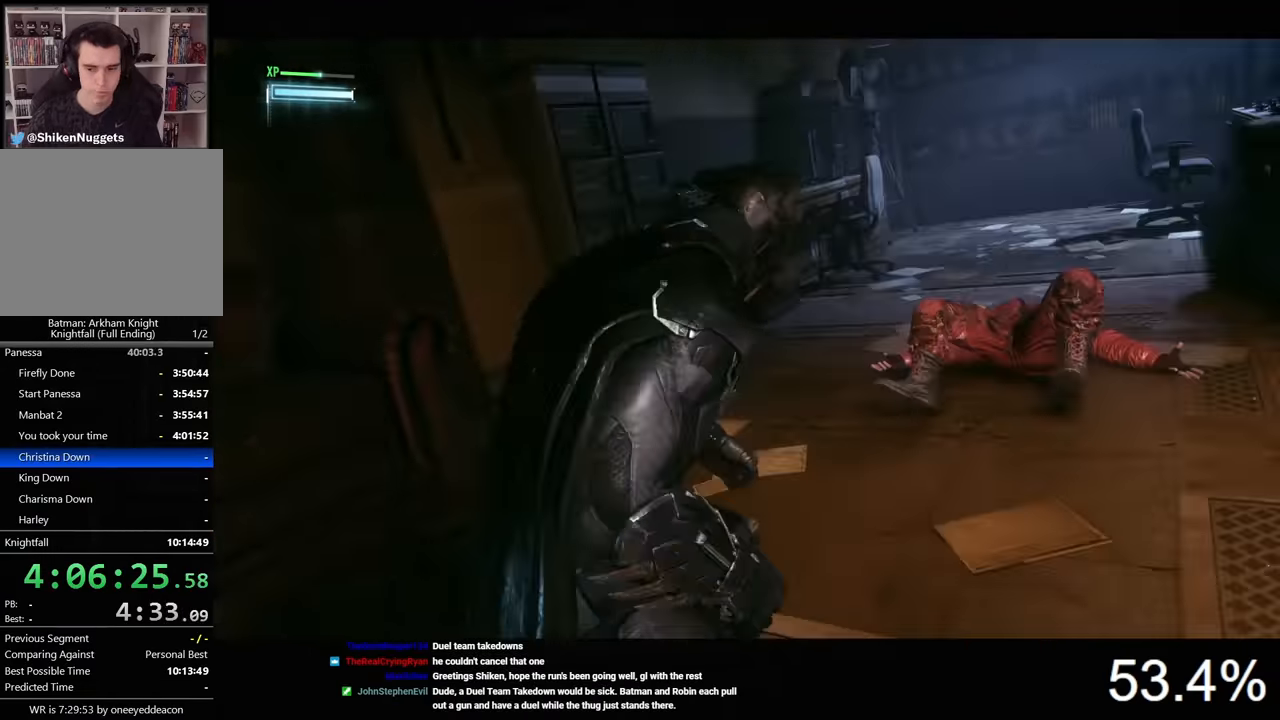
{"keys": ["w"], "mouse": [], "mouse_move": "still", "events": [[200, "d", "up"]]}
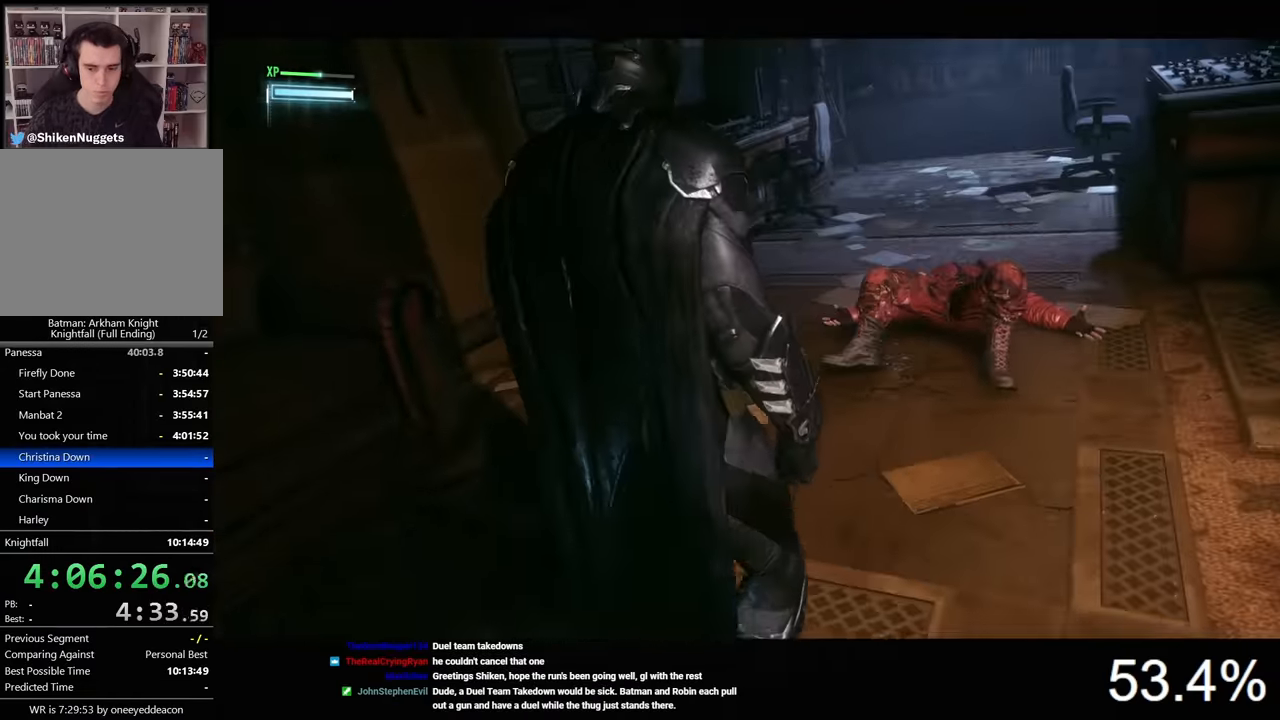
{"keys": ["w"], "mouse": [], "mouse_move": "still", "events": [[100, "d", "down"], [233, "d", "up"]]}
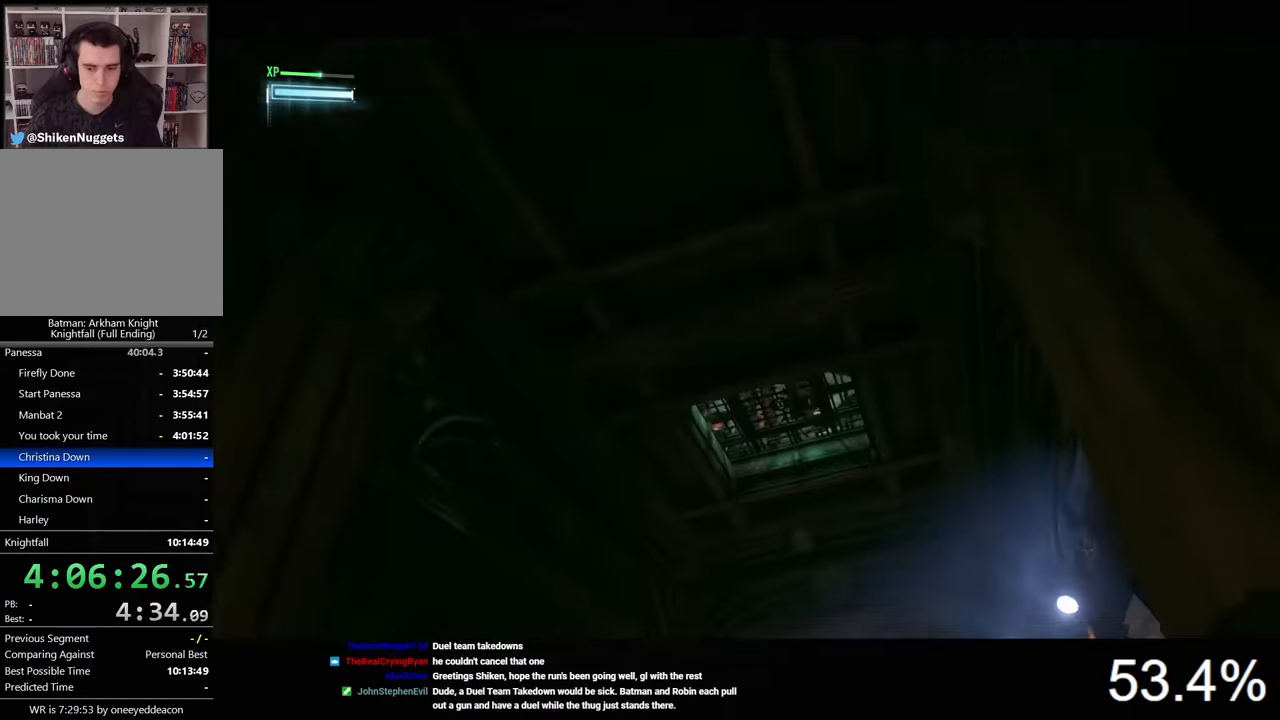
{"keys": [], "mouse": [], "mouse_move": "still", "events": [[33, "f", "down"], [133, "f", "up"], [433, "w", "up"]]}
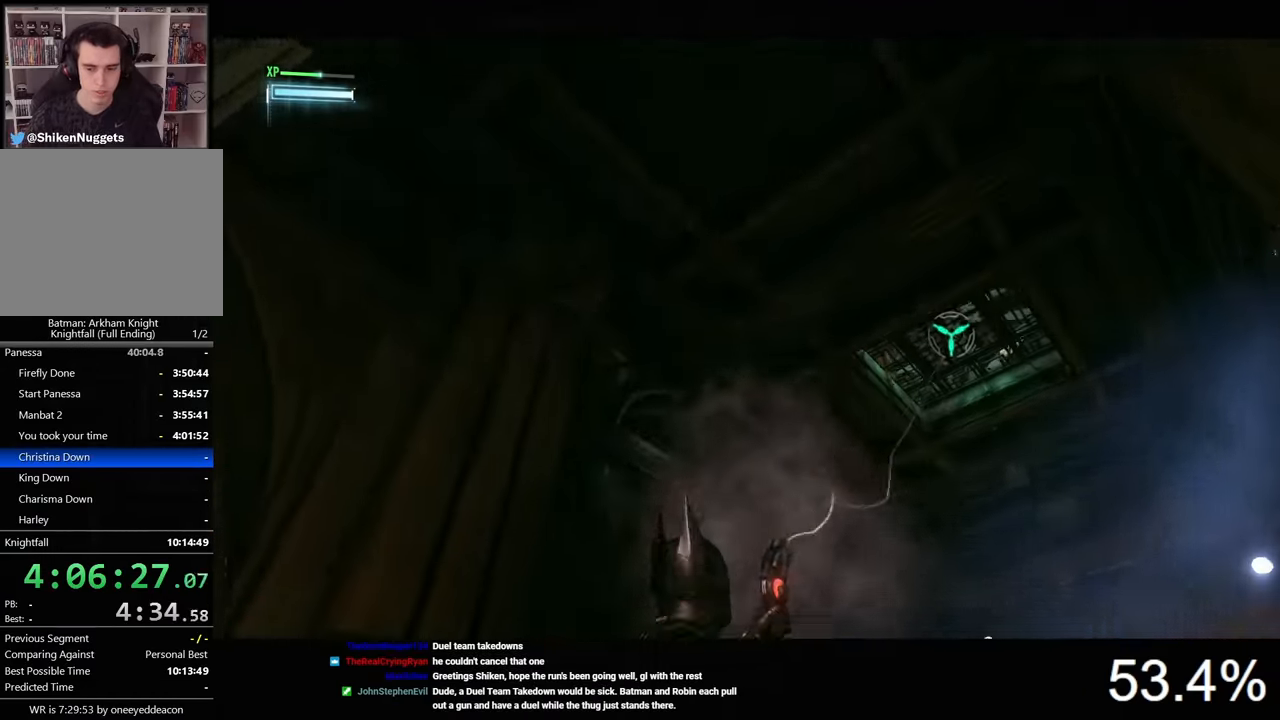
{"keys": ["space", "w"], "mouse": [], "mouse_move": "still", "events": [[133, "space", "down"], [167, "w", "down"], [200, "space", "up"], [267, "space", "down"], [367, "space", "up"], [433, "space", "down"]]}
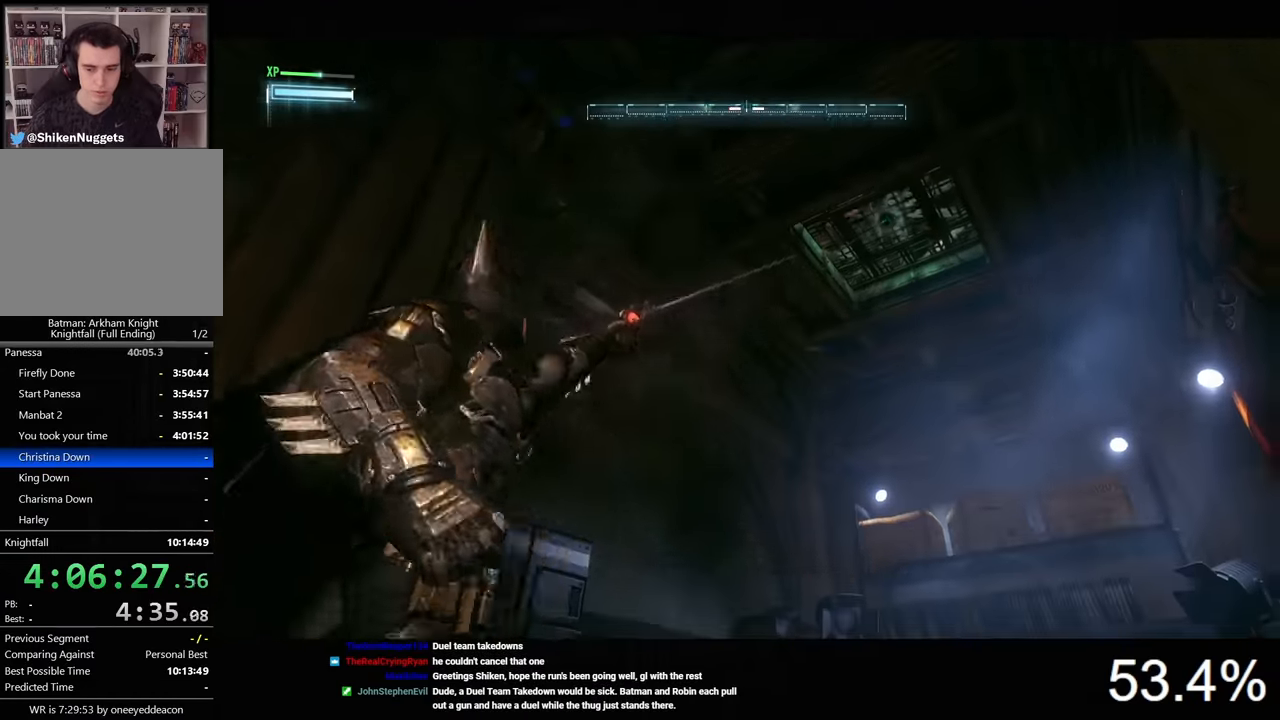
{"keys": ["space", "w"], "mouse": [], "mouse_move": "still", "events": []}
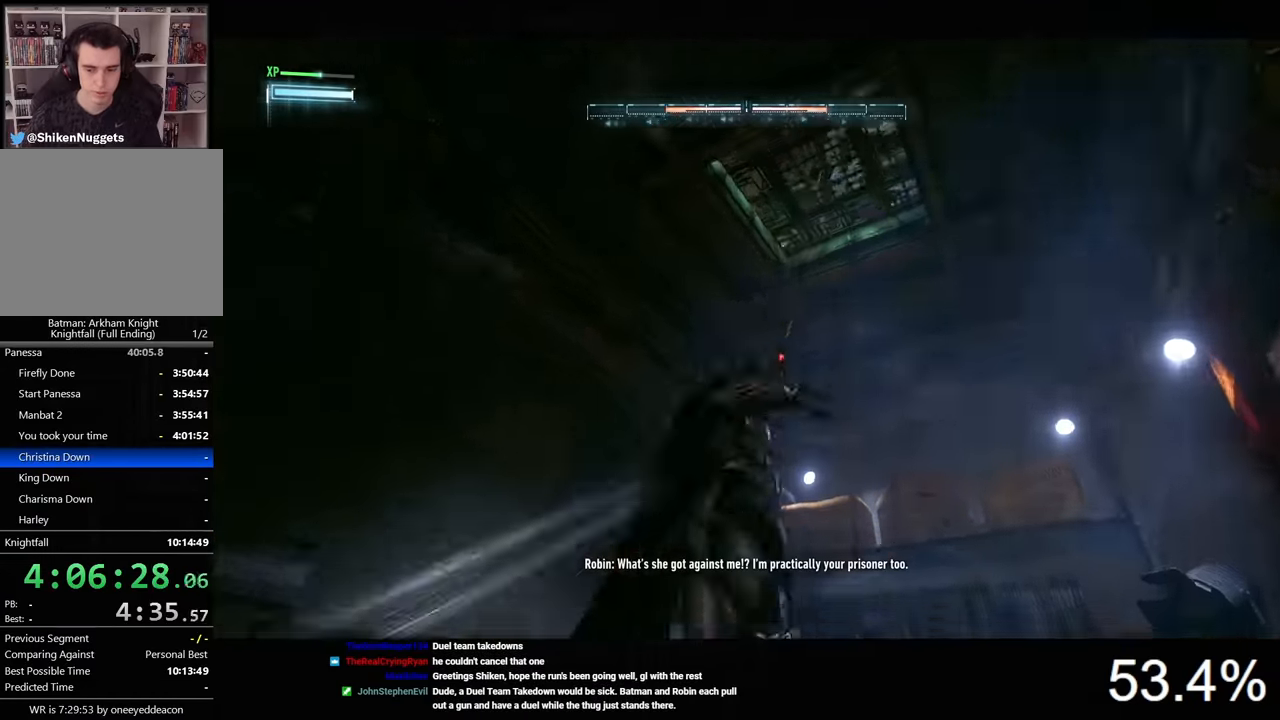
{"keys": ["space", "w"], "mouse": [], "mouse_move": "down-left", "events": []}
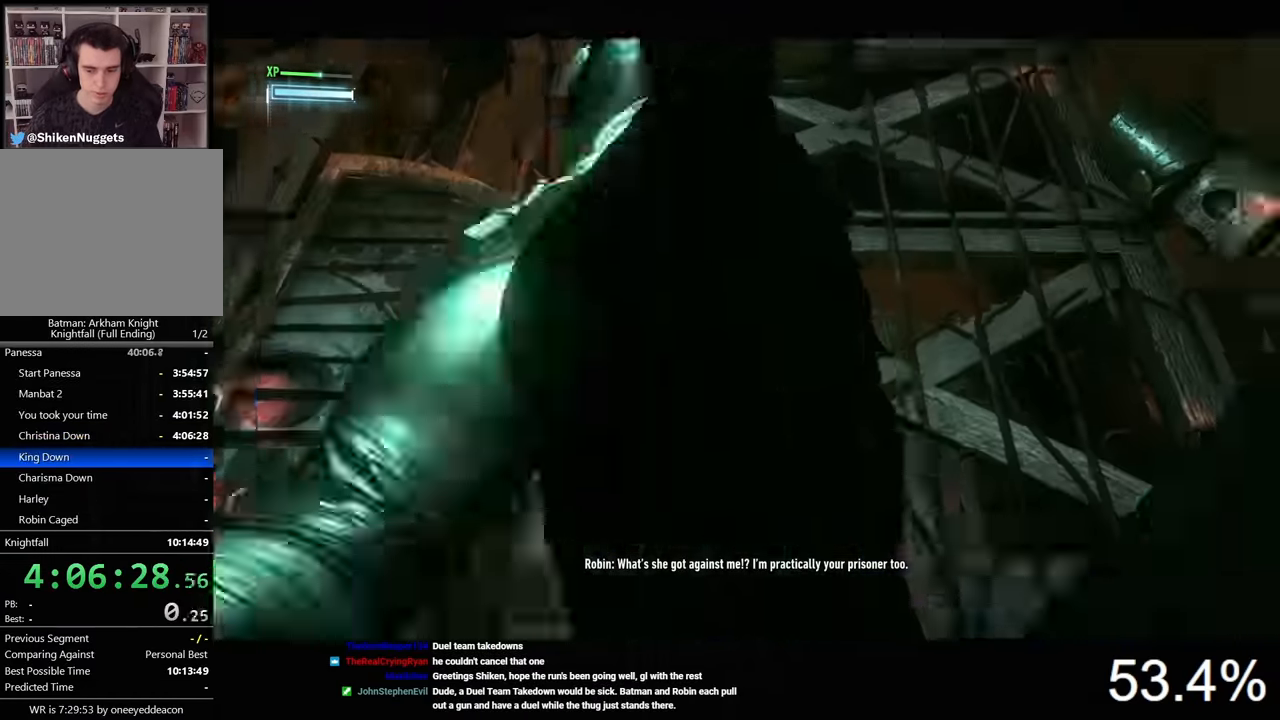
{"keys": ["w"], "mouse": [], "mouse_move": "left", "events": [[167, "d", "down"], [267, "d", "up"], [267, "space", "up"]]}
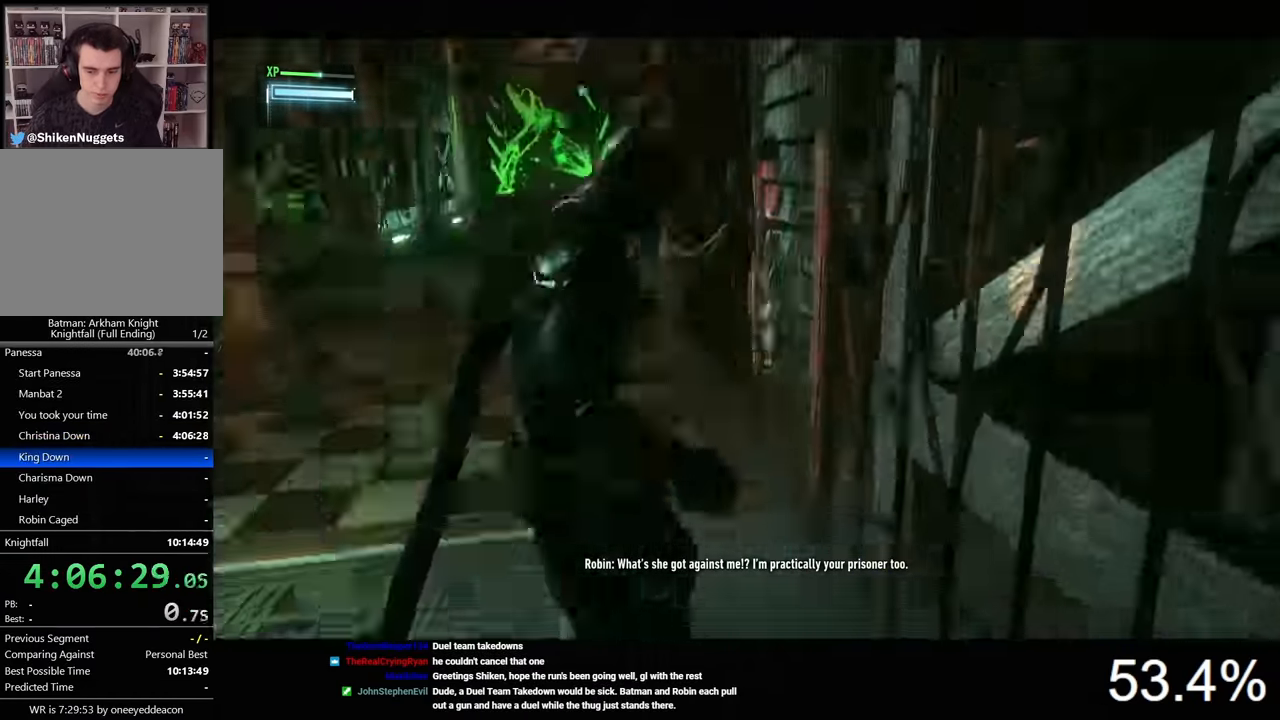
{"keys": ["w"], "mouse": [], "mouse_move": "still", "events": [[33, "ctrl", "down"], [500, "ctrl", "up"]]}
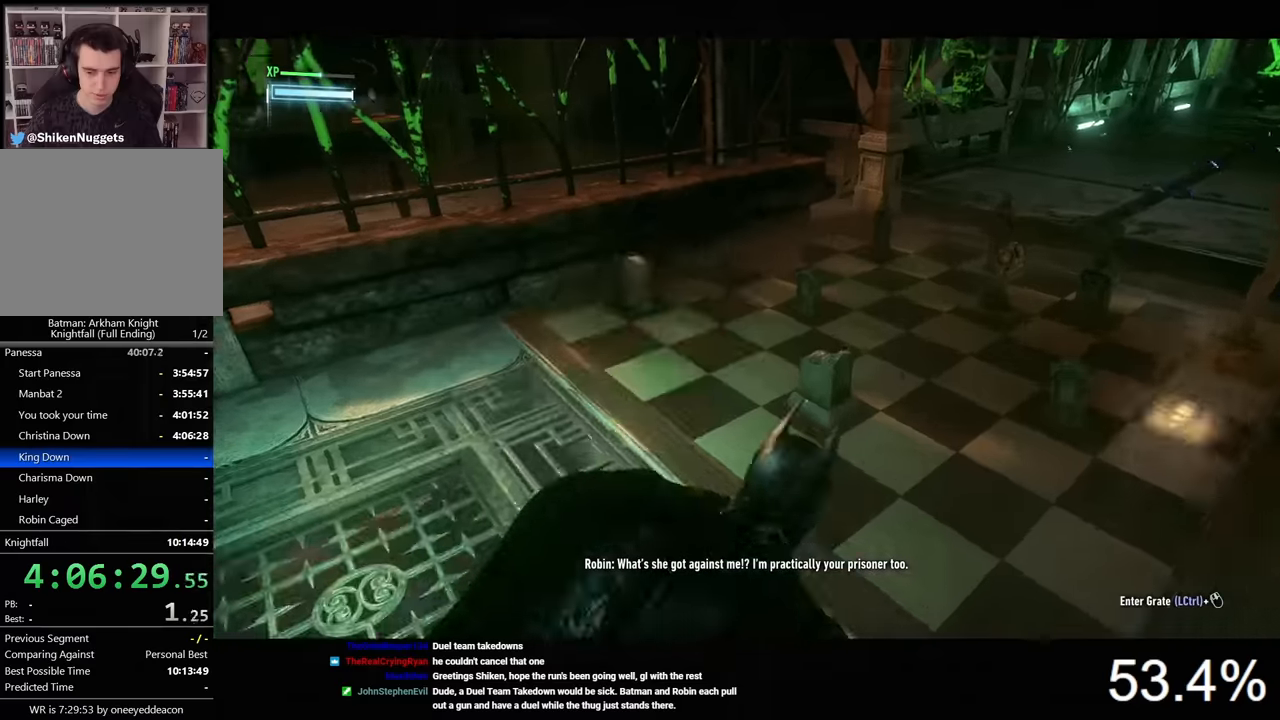
{"keys": [], "mouse": [], "mouse_move": "still", "events": [[67, "w", "up"], [133, "a", "down"], [400, "a", "up"]]}
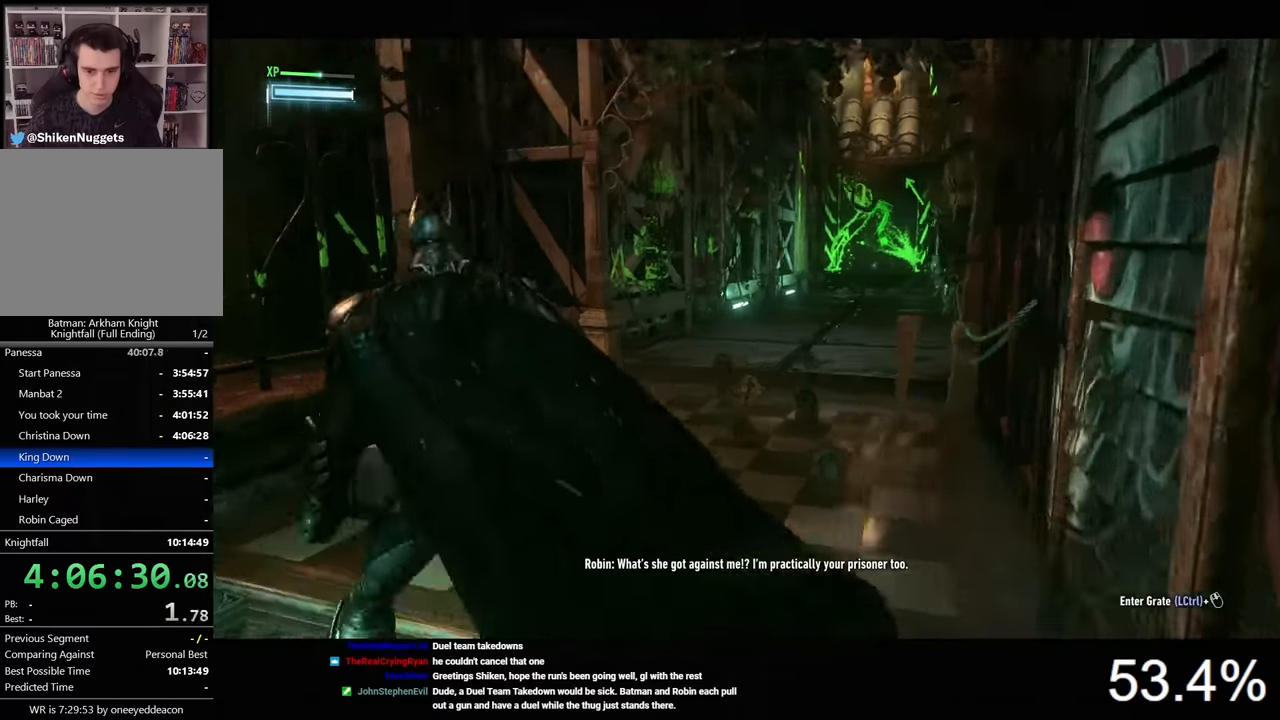
{"keys": [], "mouse": ["right"], "mouse_move": "still", "events": [[400, "mouse_right", "down"]]}
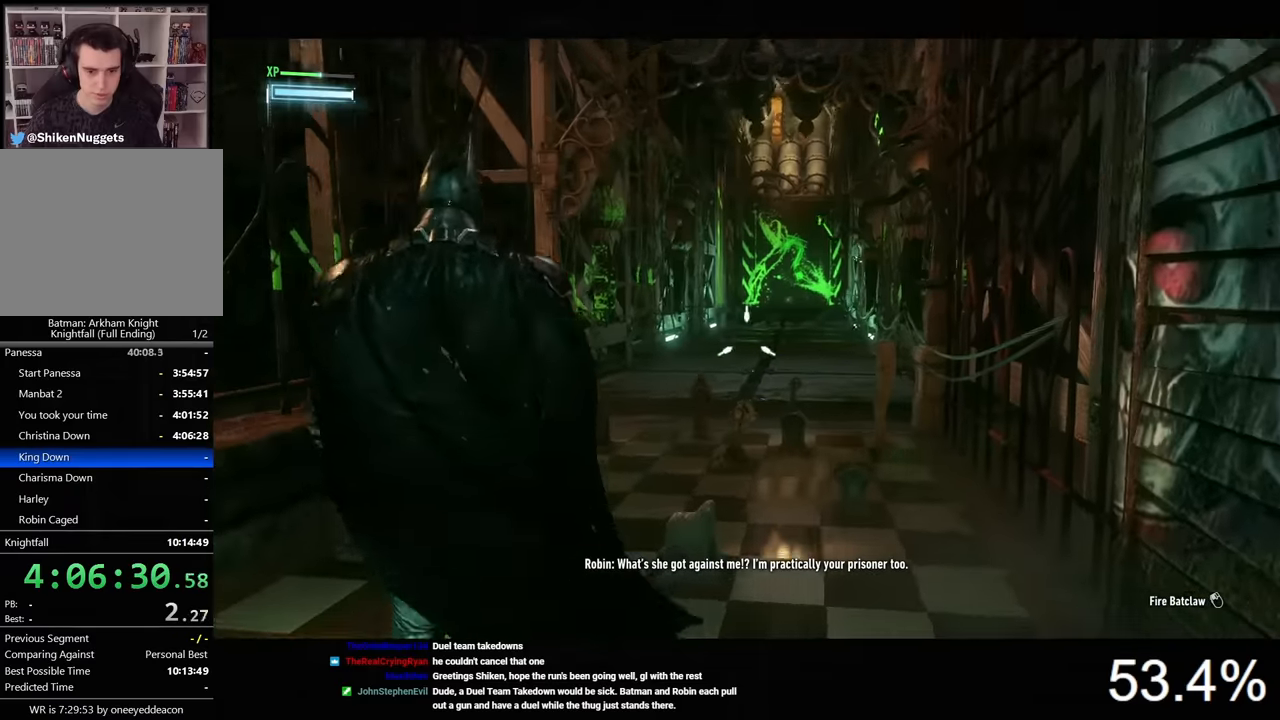
{"keys": [], "mouse": ["right"], "mouse_move": "still", "events": [[167, "a", "down"], [367, "a", "up"]]}
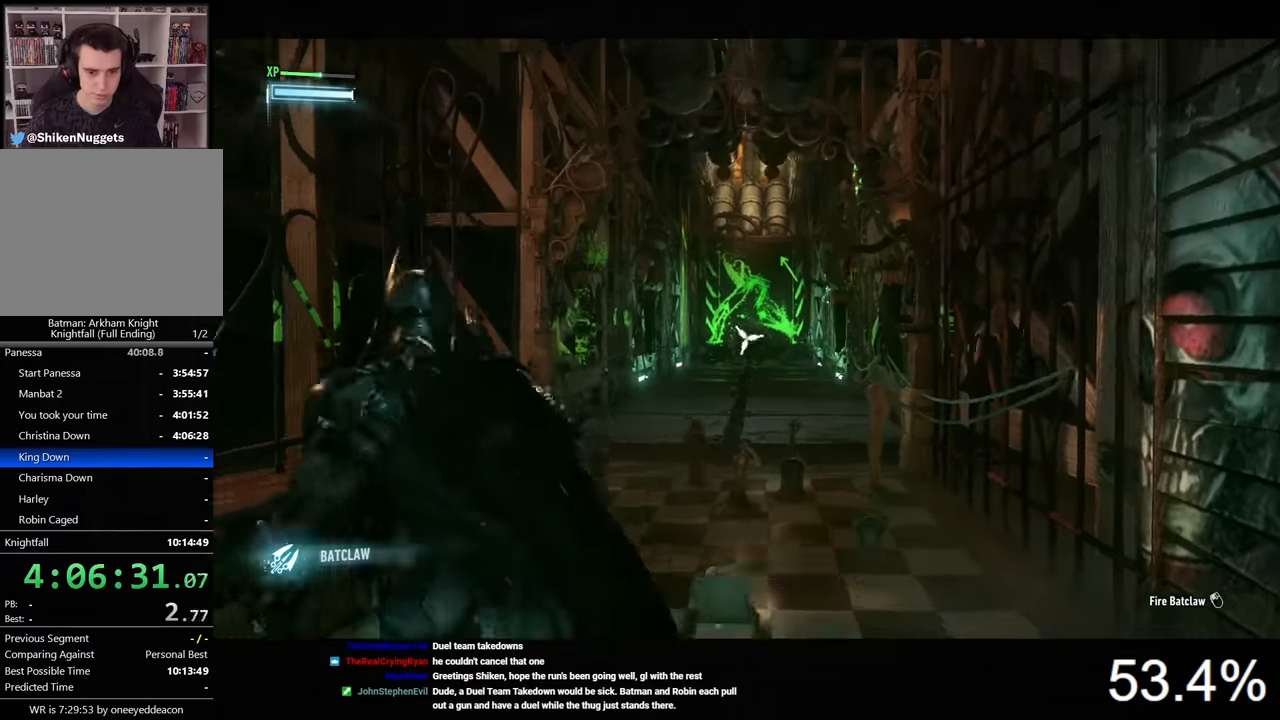
{"keys": [], "mouse": ["right"], "mouse_move": "still", "events": []}
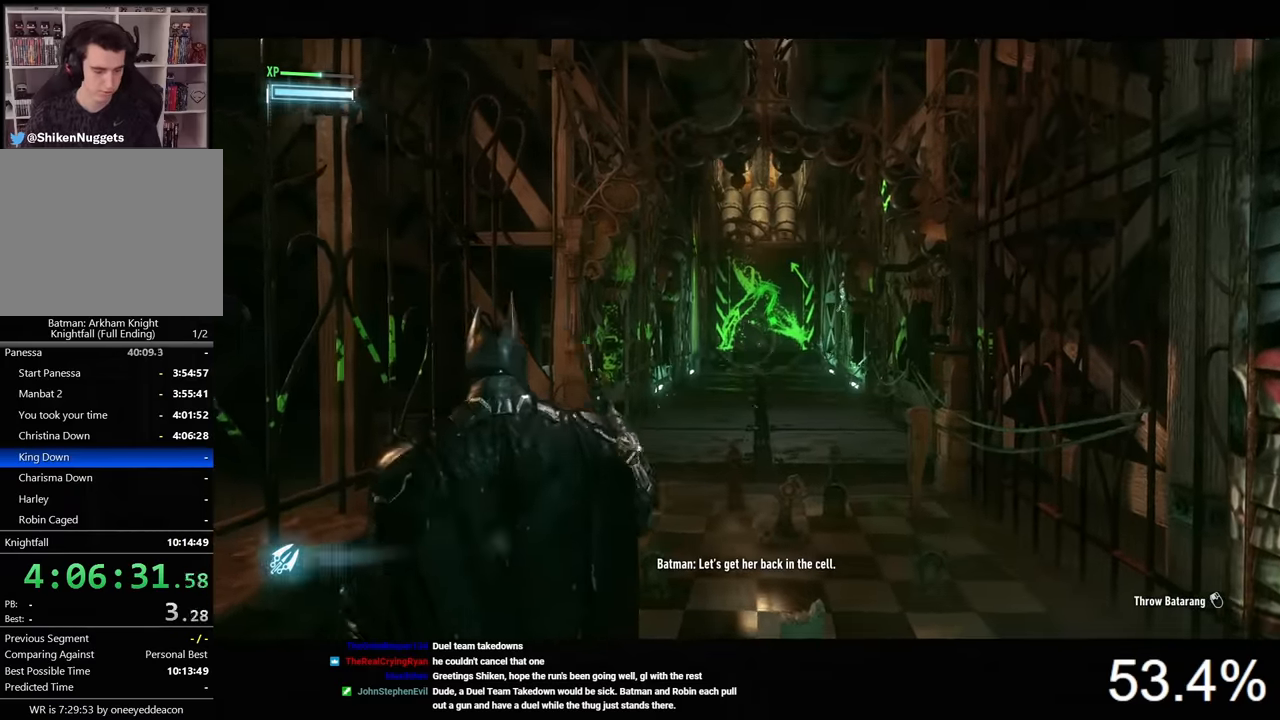
{"keys": [], "mouse": ["right"], "mouse_move": "still", "events": []}